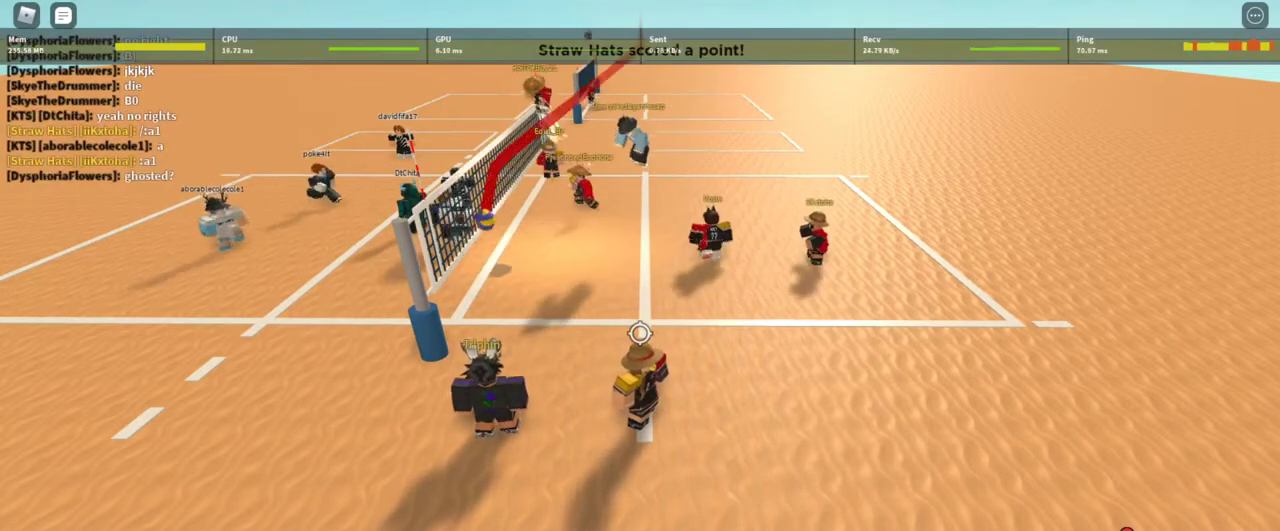
Gameplay with keyboard and mouse; each line is a JSON object with the keys and mouse buttons held at the frame after it. "events" lists presses ("down") and releases ("up") of "1", "2", "3", "4", "5", "a", "alt", "c", "caps_lock", "ctrl", "d", "e", "f", "g", "q", "r", "s", "shift", "space", "t", "tab", "v", "w", "x", "z", "mouse_left", "mouse_wheel" and "mouse_right" between this image and that frame as [ms after this image, input, new state], when the widget could be followed in between. "mouse_left", "mouse_wheel", "mouse_right" = the "left", "wheel", "right" buttons of the "mouse" list. No other keys are recorded. "wheel" means that the mouse wheel is clicked or scrolled. Not read: mouse_move.
{"keys": ["d"], "mouse": [], "events": [[433, "d", "down"]]}
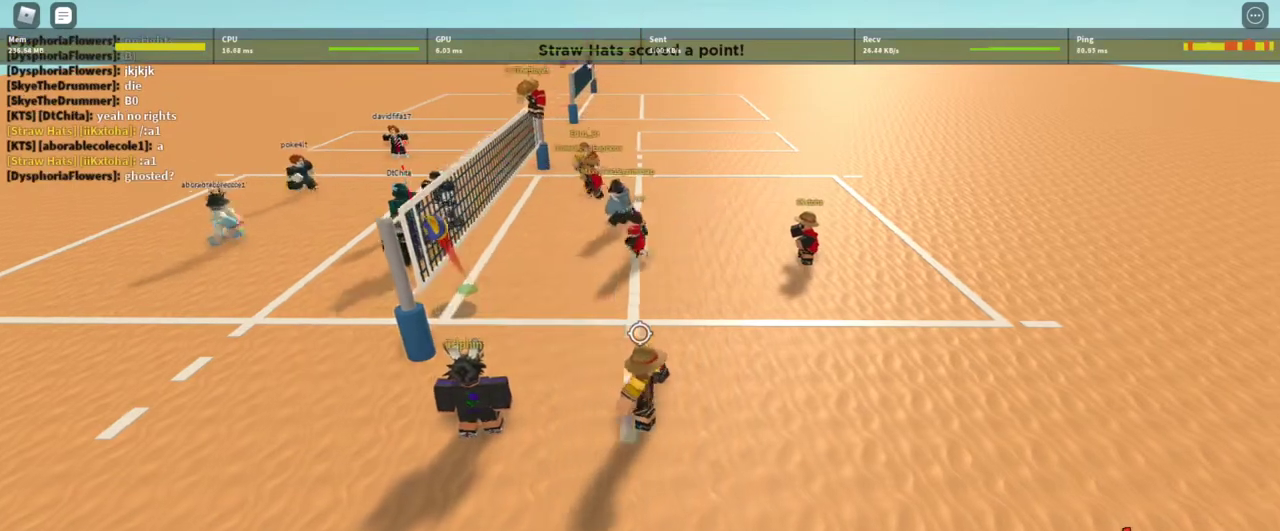
{"keys": ["a"], "mouse": [], "events": [[167, "d", "up"], [367, "w", "down"], [400, "a", "down"], [500, "w", "up"]]}
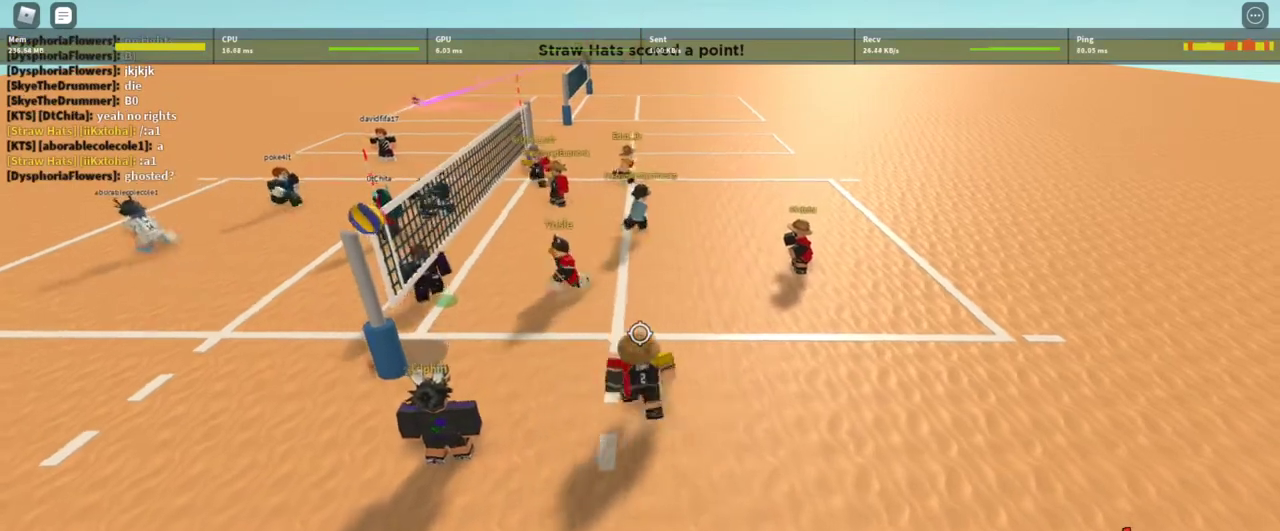
{"keys": [], "mouse": [], "events": [[133, "a", "up"], [267, "d", "down"], [267, "s", "down"], [500, "d", "up"], [500, "s", "up"]]}
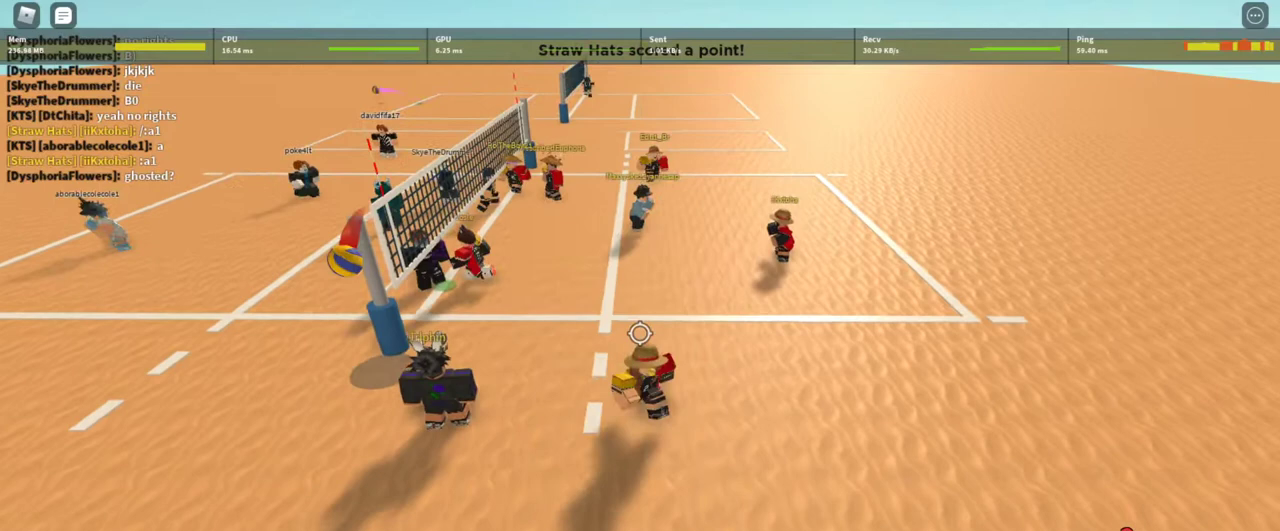
{"keys": [], "mouse": [], "events": []}
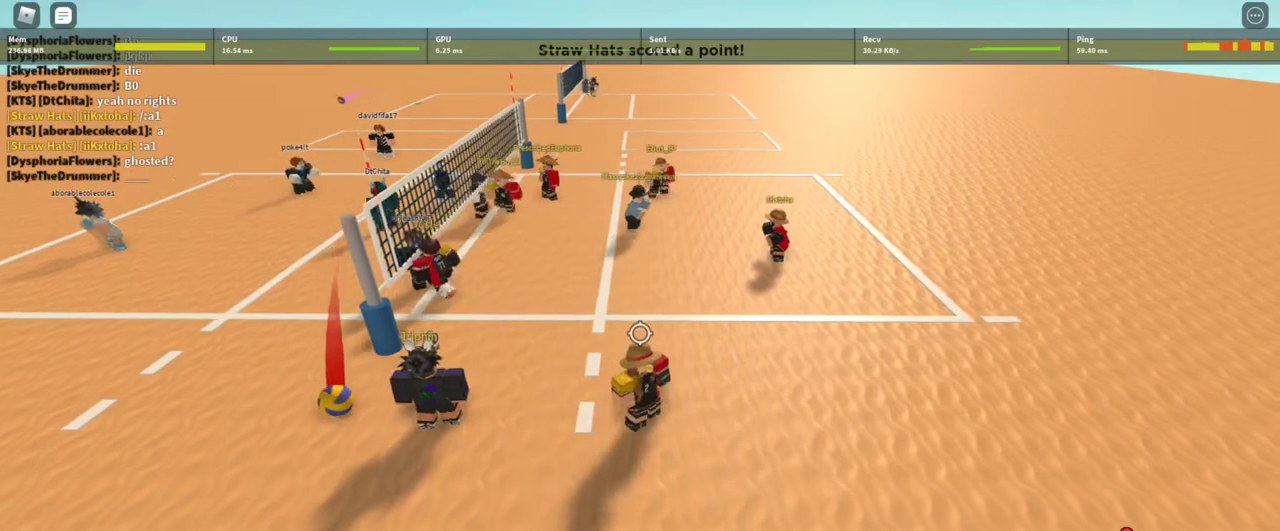
{"keys": [], "mouse": [], "events": [[33, "d", "down"], [133, "w", "down"], [200, "w", "up"], [267, "d", "up"]]}
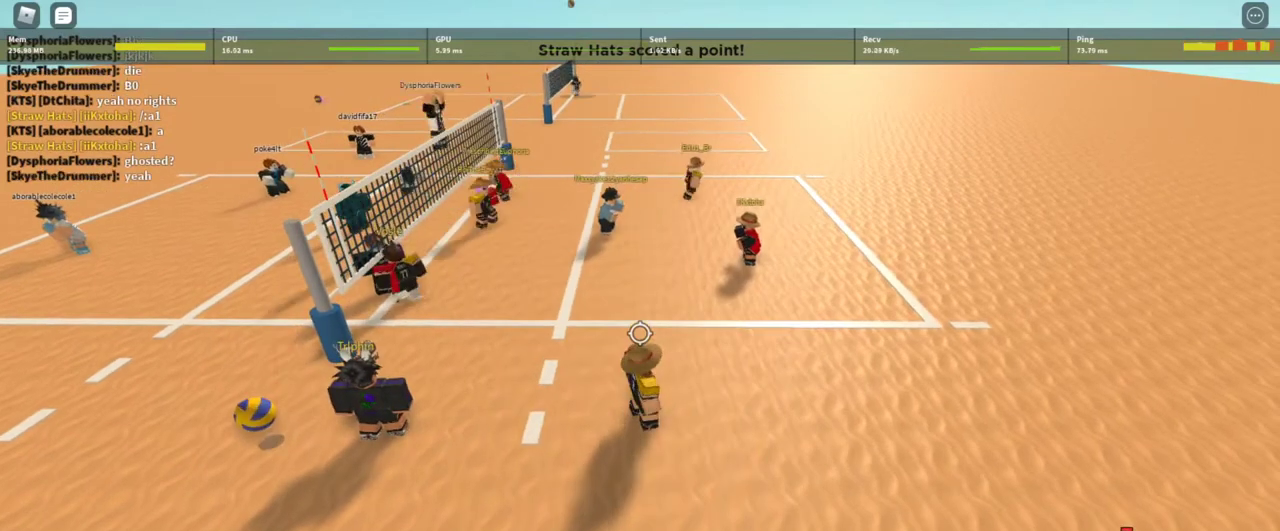
{"keys": [], "mouse": [], "events": [[233, "d", "down"], [233, "s", "down"], [367, "s", "up"], [400, "d", "up"]]}
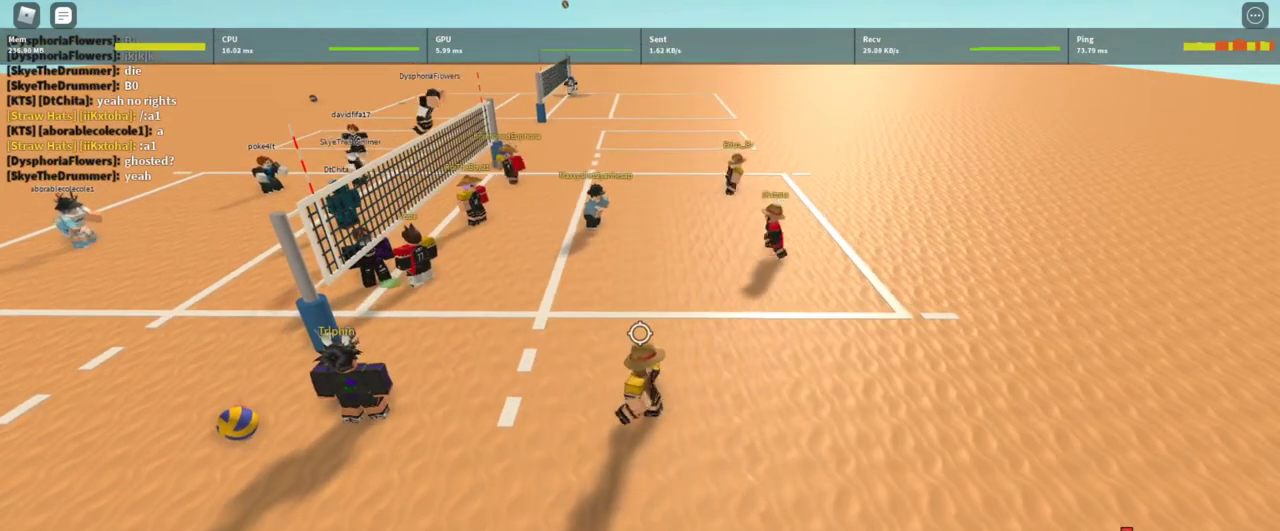
{"keys": [], "mouse": [], "events": []}
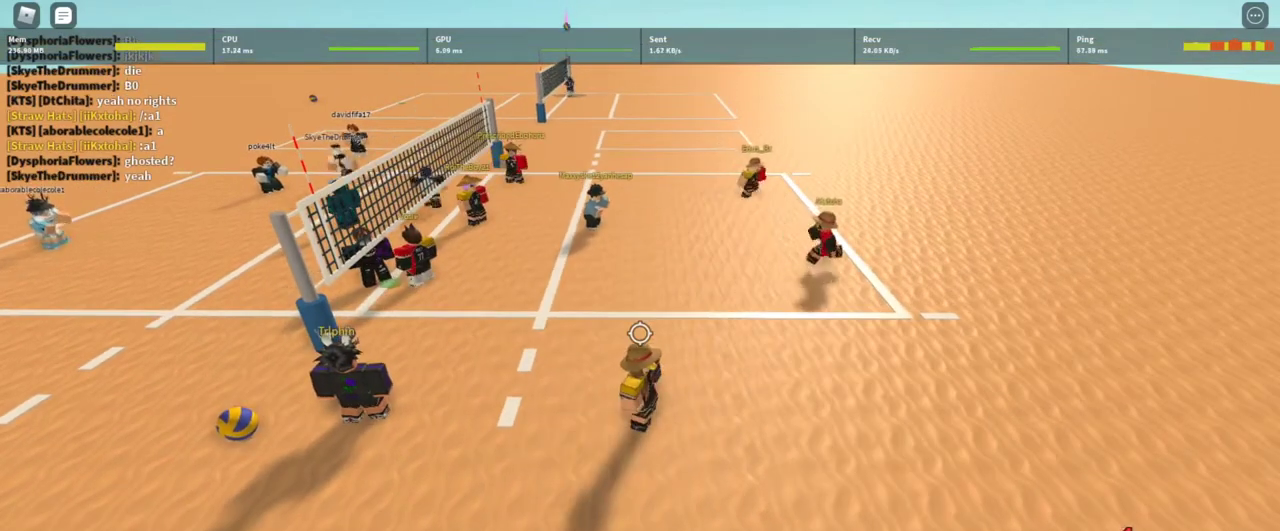
{"keys": [], "mouse": [], "events": []}
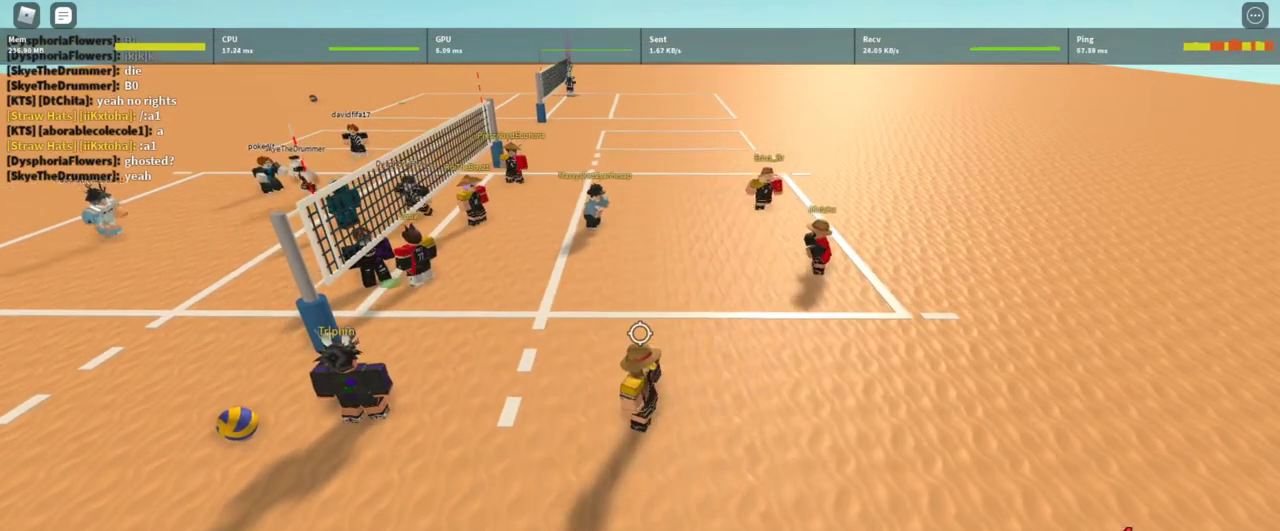
{"keys": [], "mouse": [], "events": []}
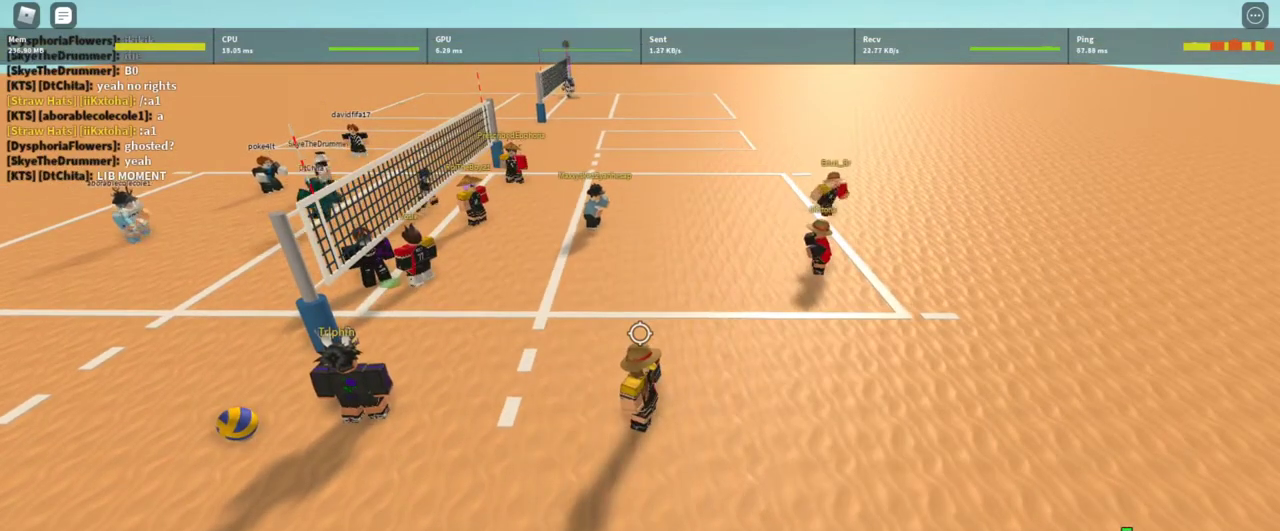
{"keys": [], "mouse": [], "events": []}
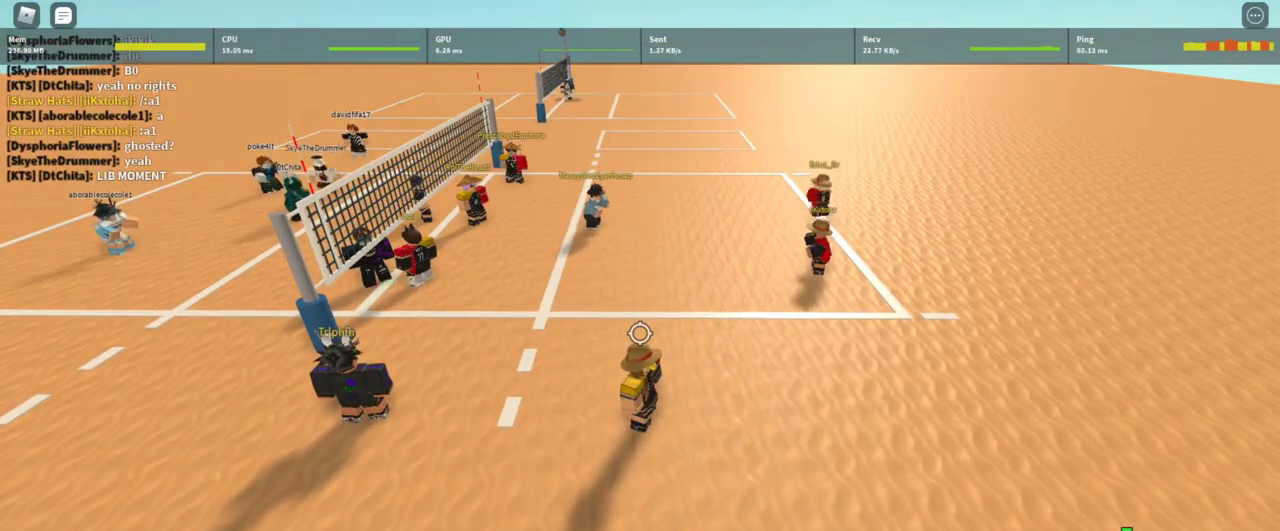
{"keys": [], "mouse": [], "events": []}
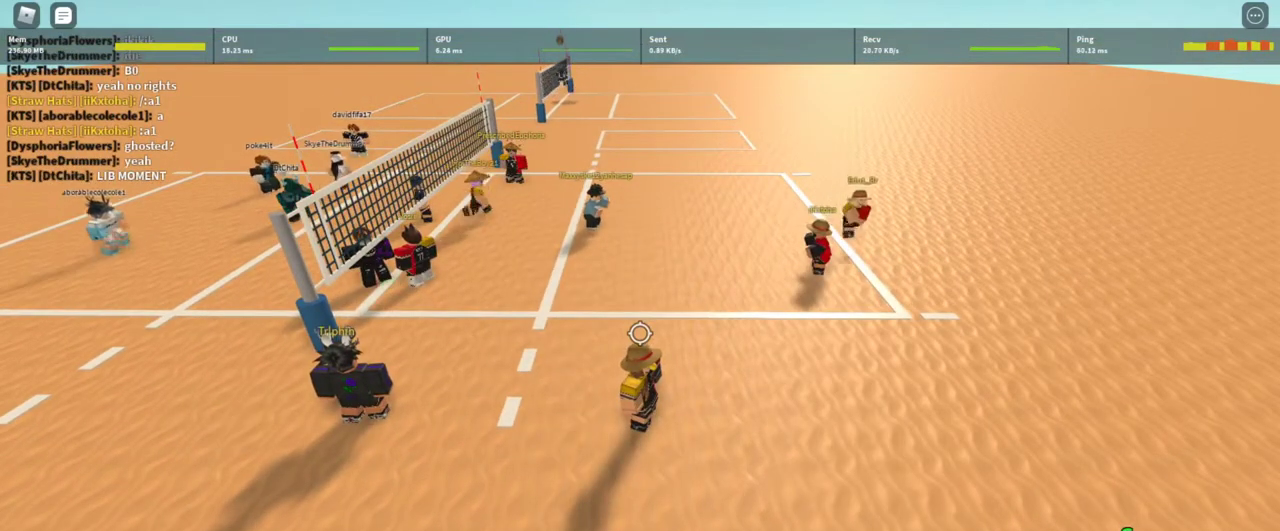
{"keys": ["d"], "mouse": [], "events": [[467, "d", "down"]]}
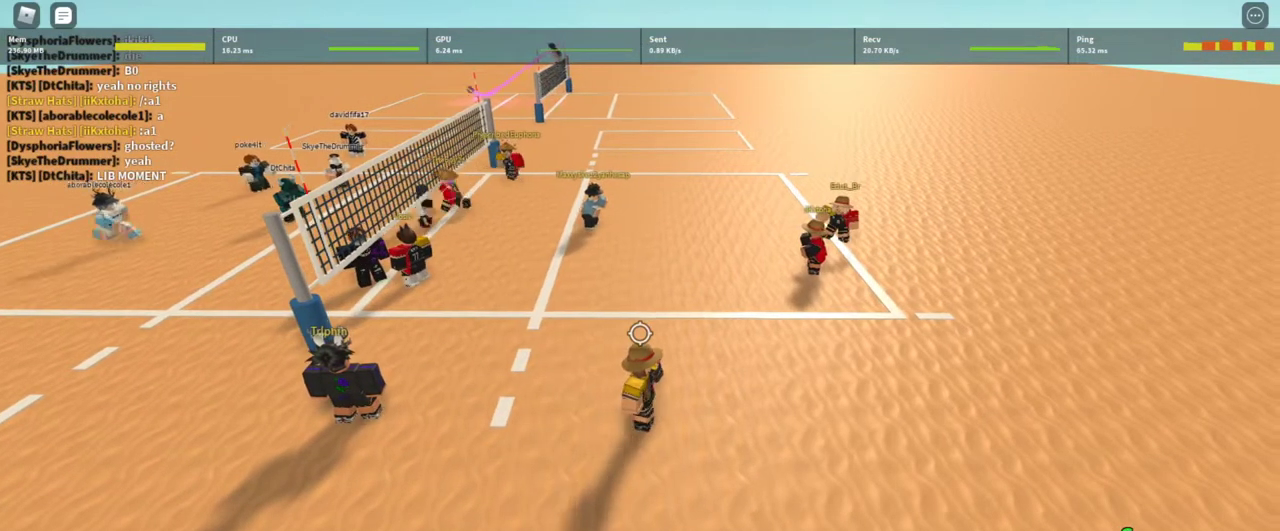
{"keys": ["d", "w", "z"], "mouse": [], "events": [[67, "w", "down"], [467, "z", "down"]]}
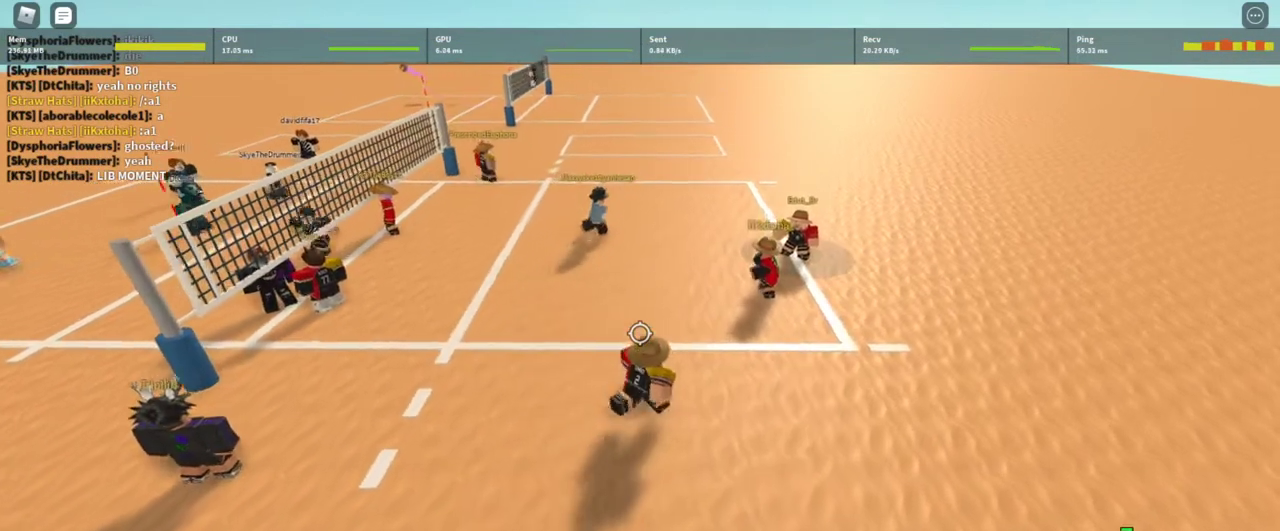
{"keys": ["d", "s"], "mouse": ["right"], "events": [[67, "z", "up"], [133, "w", "up"], [200, "mouse_right", "down"], [400, "s", "down"]]}
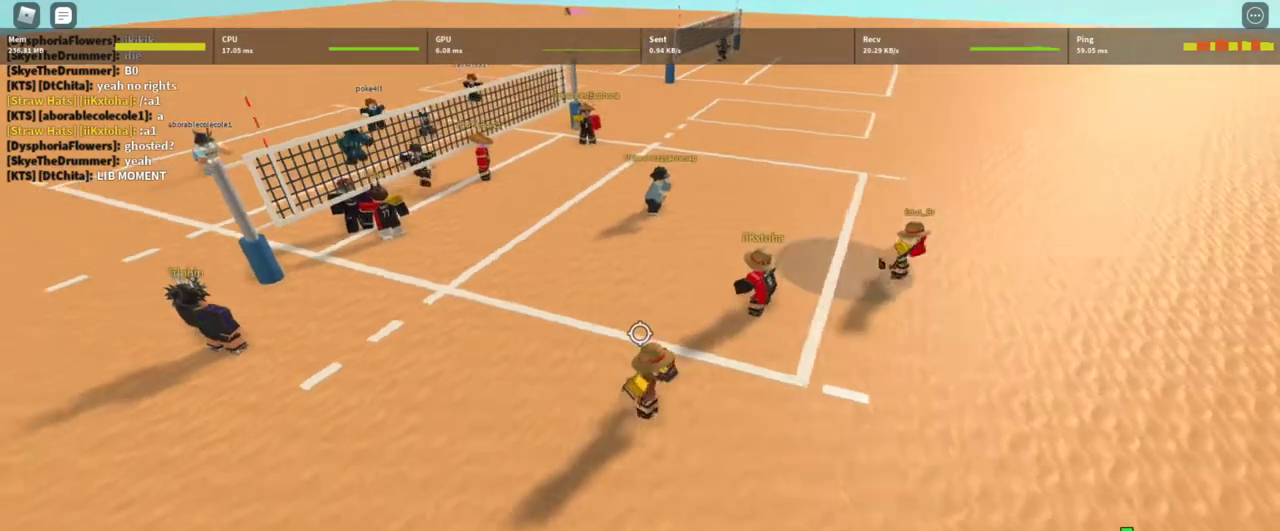
{"keys": ["s"], "mouse": ["right"], "events": [[333, "d", "up"]]}
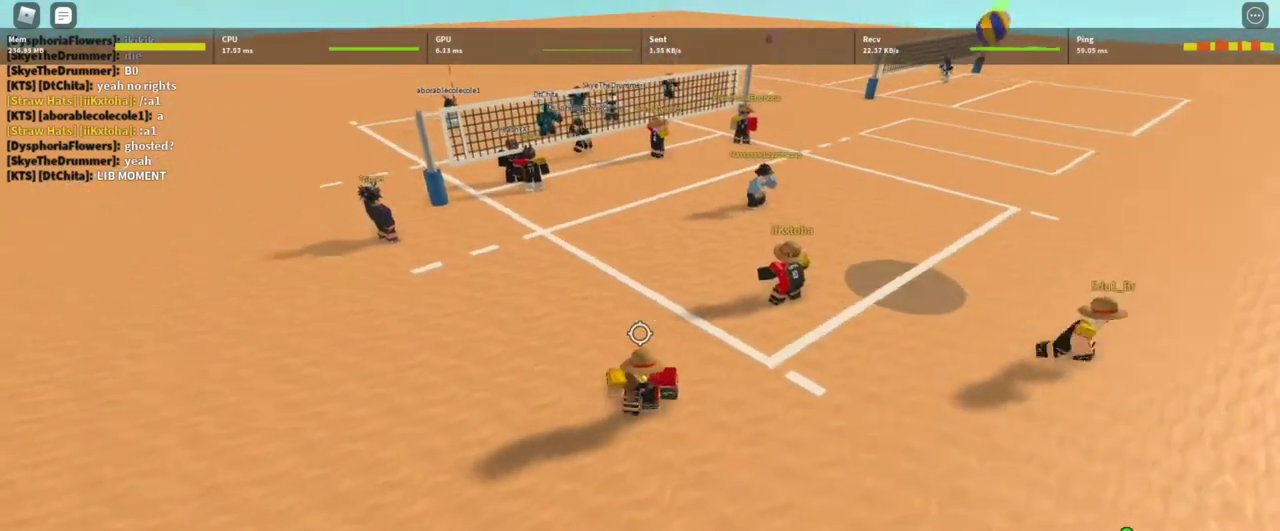
{"keys": [], "mouse": [], "events": [[100, "e", "down"], [200, "e", "up"], [333, "s", "up"], [467, "mouse_right", "up"]]}
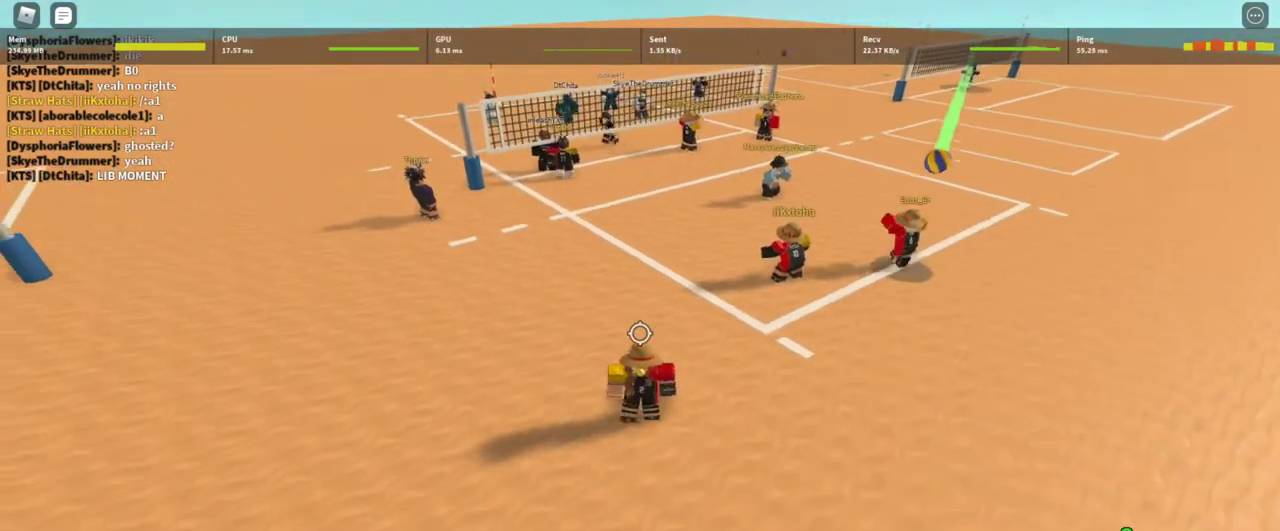
{"keys": [], "mouse": [], "events": [[33, "w", "down"], [167, "a", "down"], [300, "a", "up"], [300, "w", "up"], [367, "d", "down"], [500, "d", "up"]]}
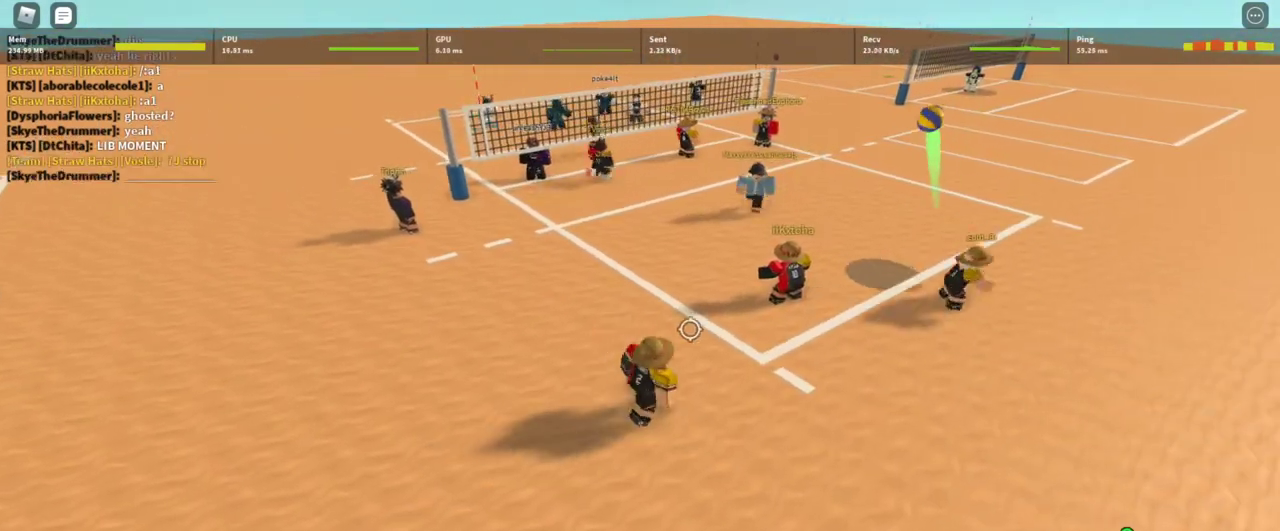
{"keys": [], "mouse": ["right"], "events": [[267, "mouse_right", "down"]]}
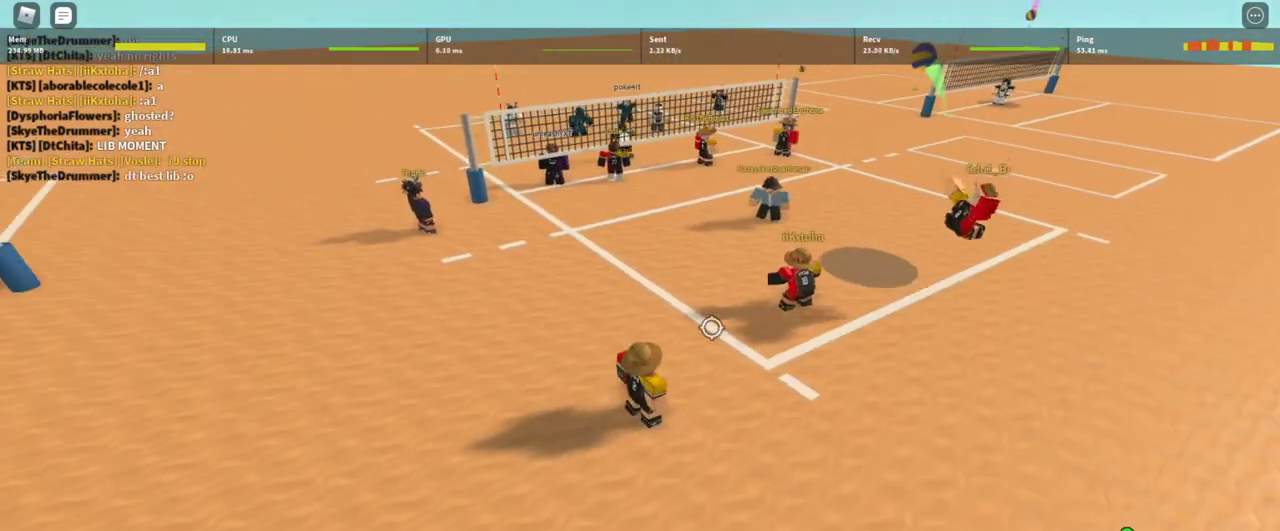
{"keys": [], "mouse": ["right"], "events": []}
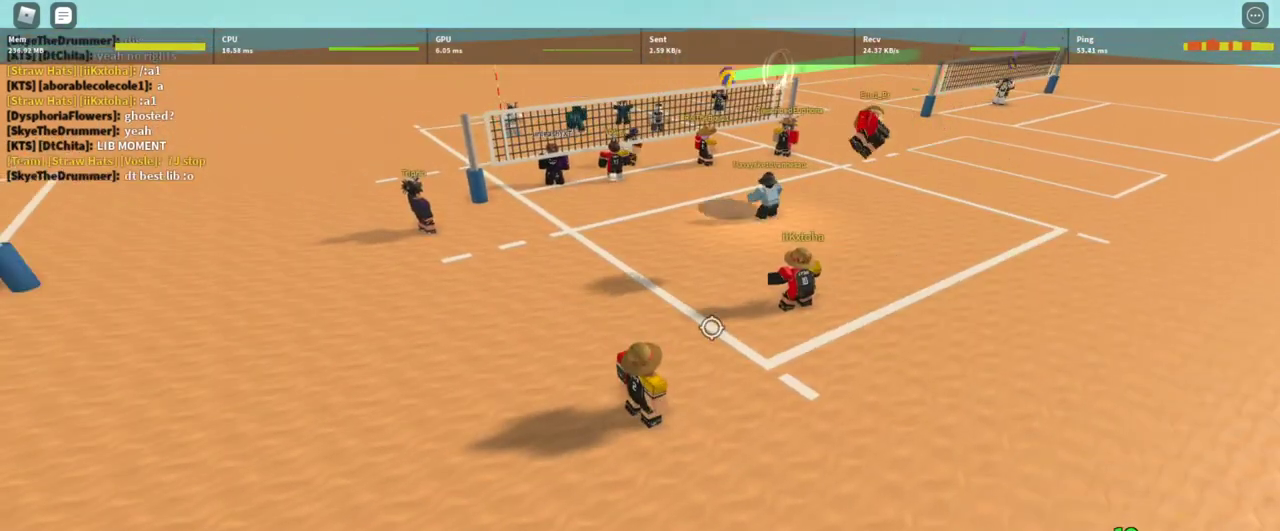
{"keys": [], "mouse": ["right"], "events": []}
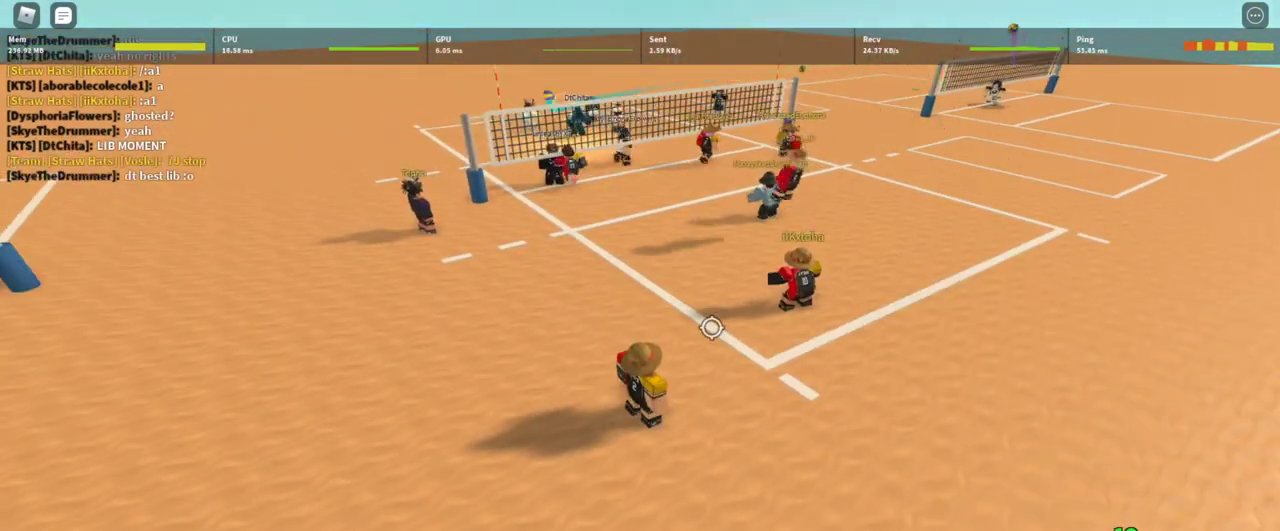
{"keys": [], "mouse": ["right"], "events": []}
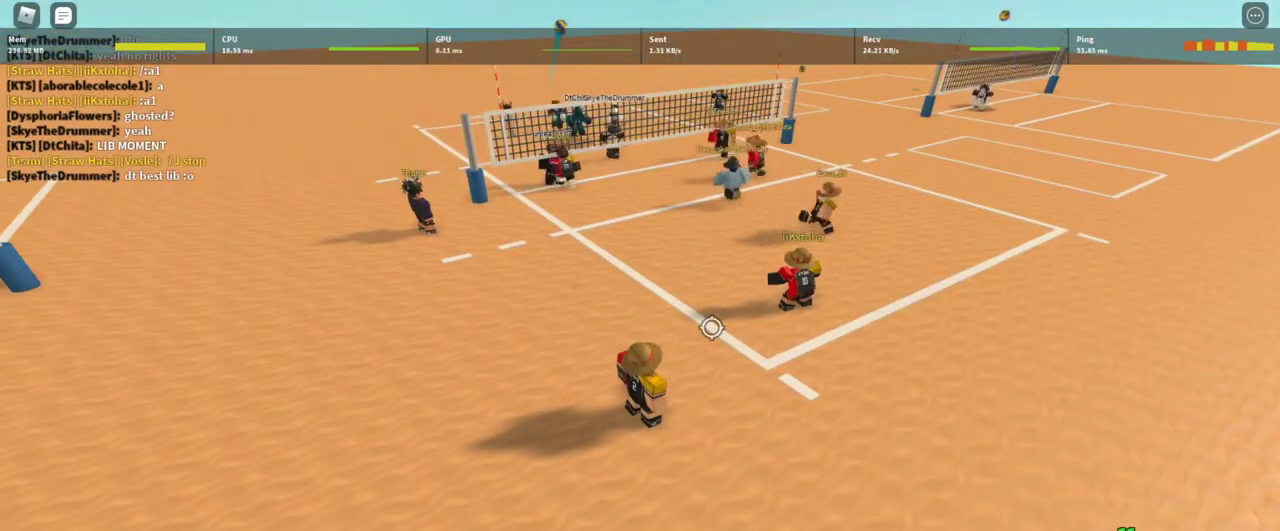
{"keys": [], "mouse": ["right"], "events": []}
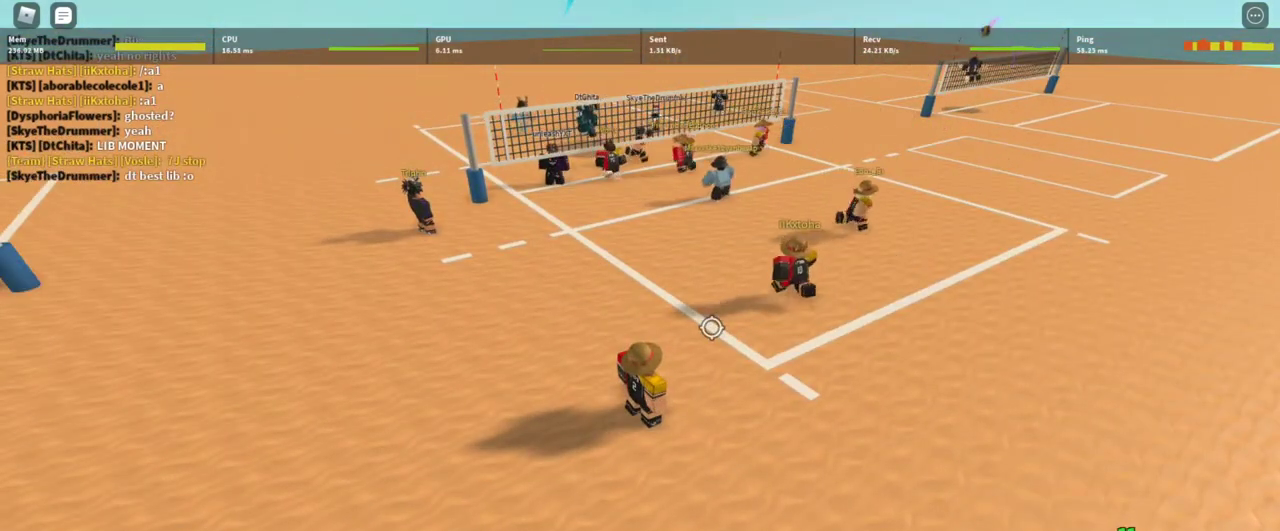
{"keys": ["a", "w"], "mouse": ["right"], "events": [[267, "a", "down"], [400, "w", "down"]]}
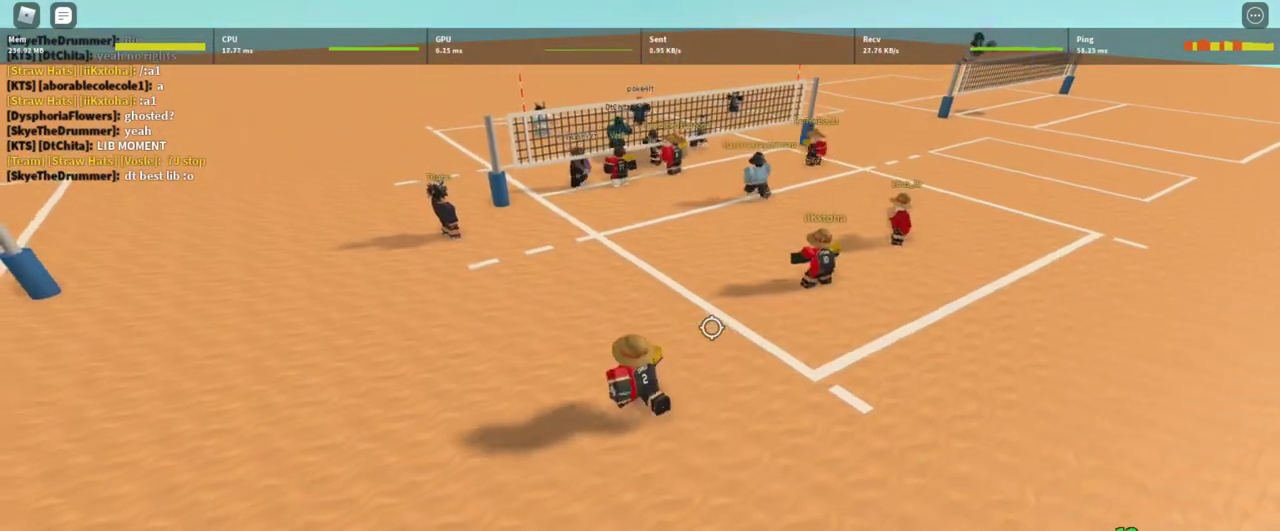
{"keys": [], "mouse": ["right"], "events": [[33, "a", "up"], [167, "w", "up"]]}
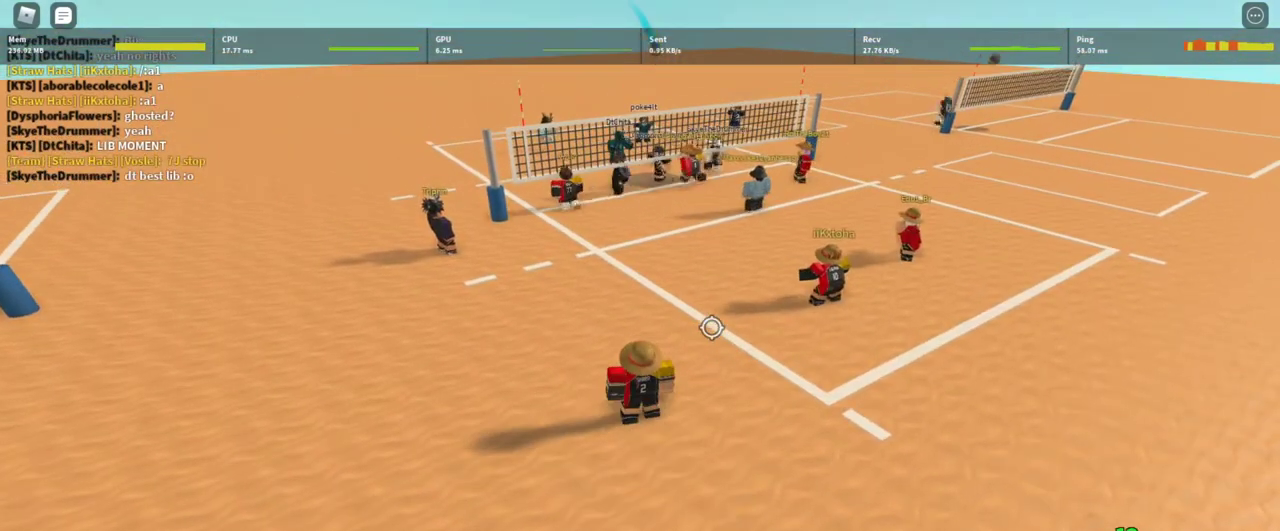
{"keys": [], "mouse": ["right"], "events": []}
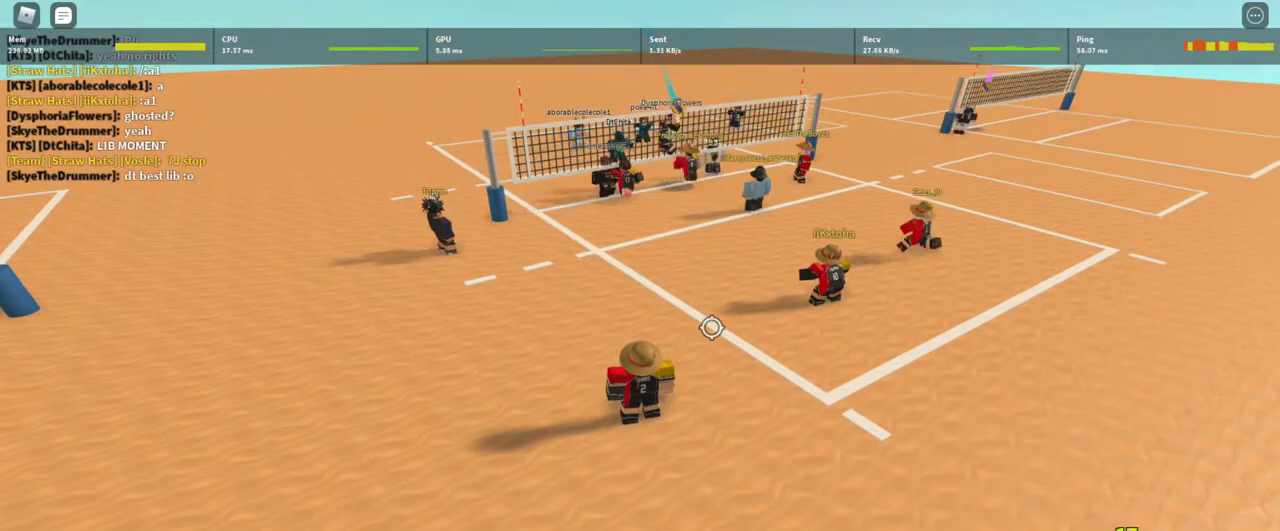
{"keys": [], "mouse": ["right"], "events": []}
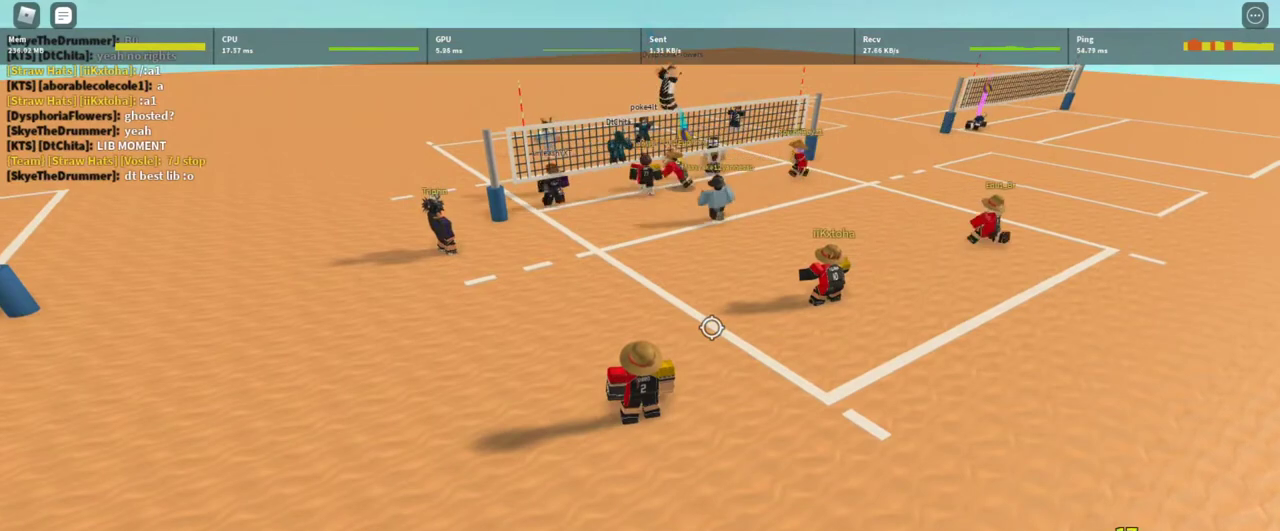
{"keys": [], "mouse": ["right"], "events": []}
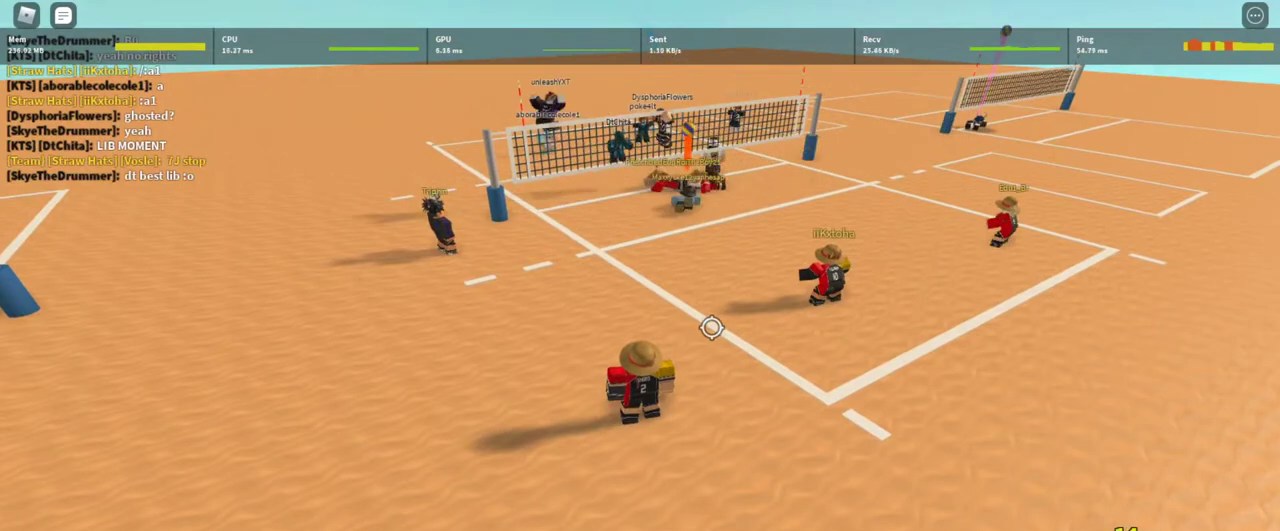
{"keys": ["a"], "mouse": ["right"], "events": [[467, "a", "down"]]}
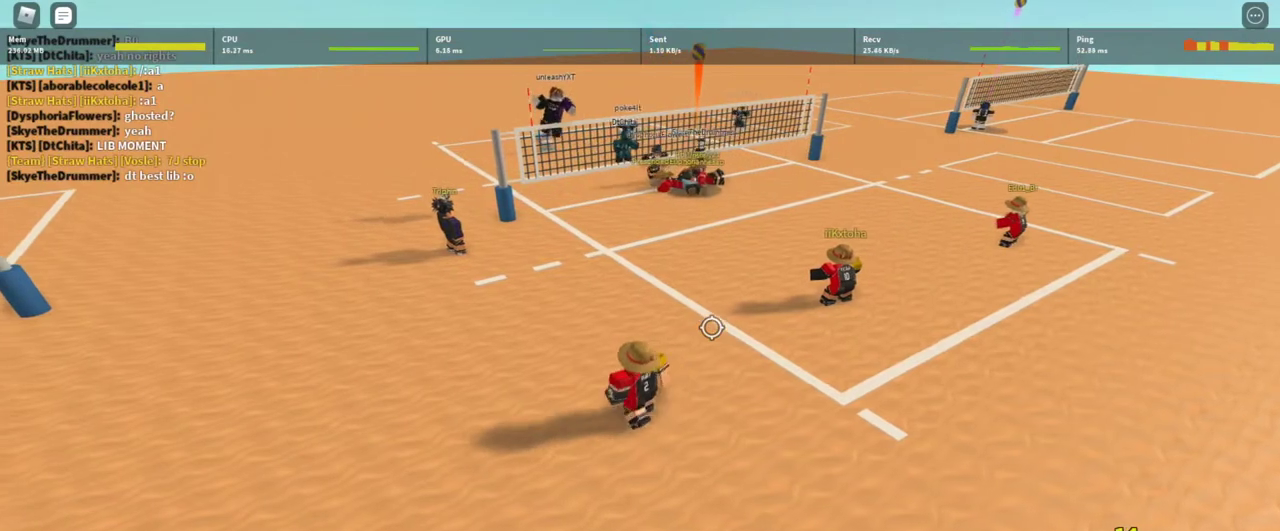
{"keys": ["a", "w"], "mouse": ["right"], "events": [[67, "w", "down"]]}
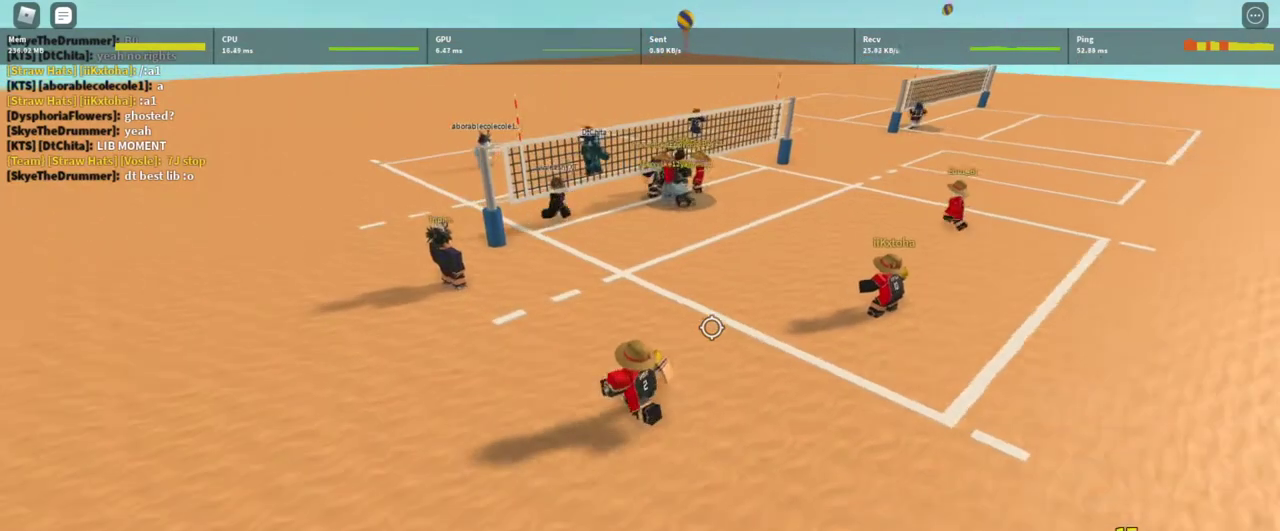
{"keys": ["a", "w"], "mouse": ["right"], "events": []}
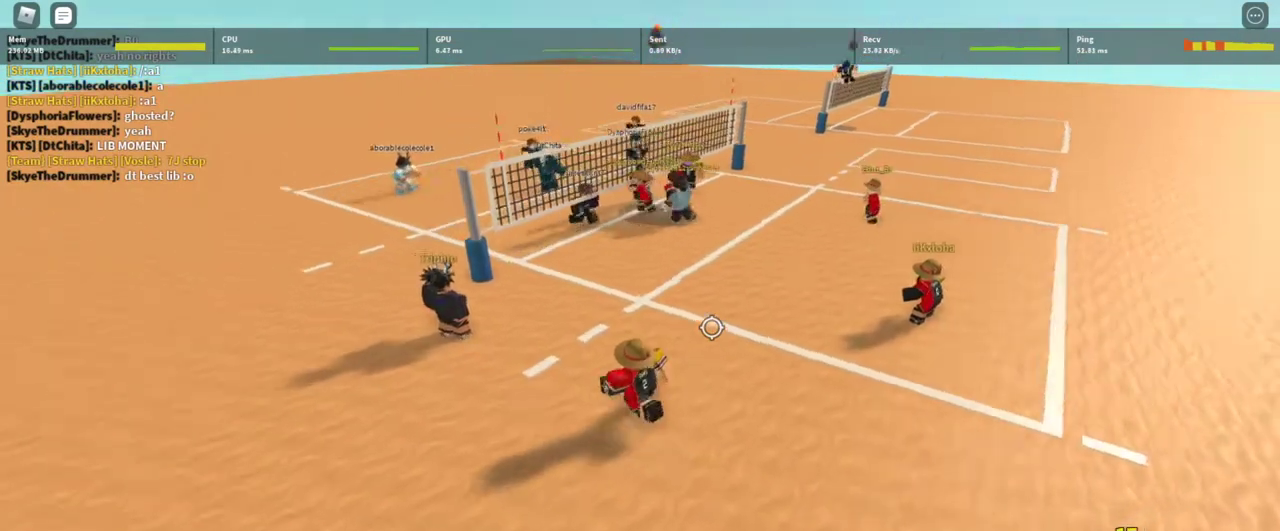
{"keys": ["a", "w"], "mouse": ["right"], "events": []}